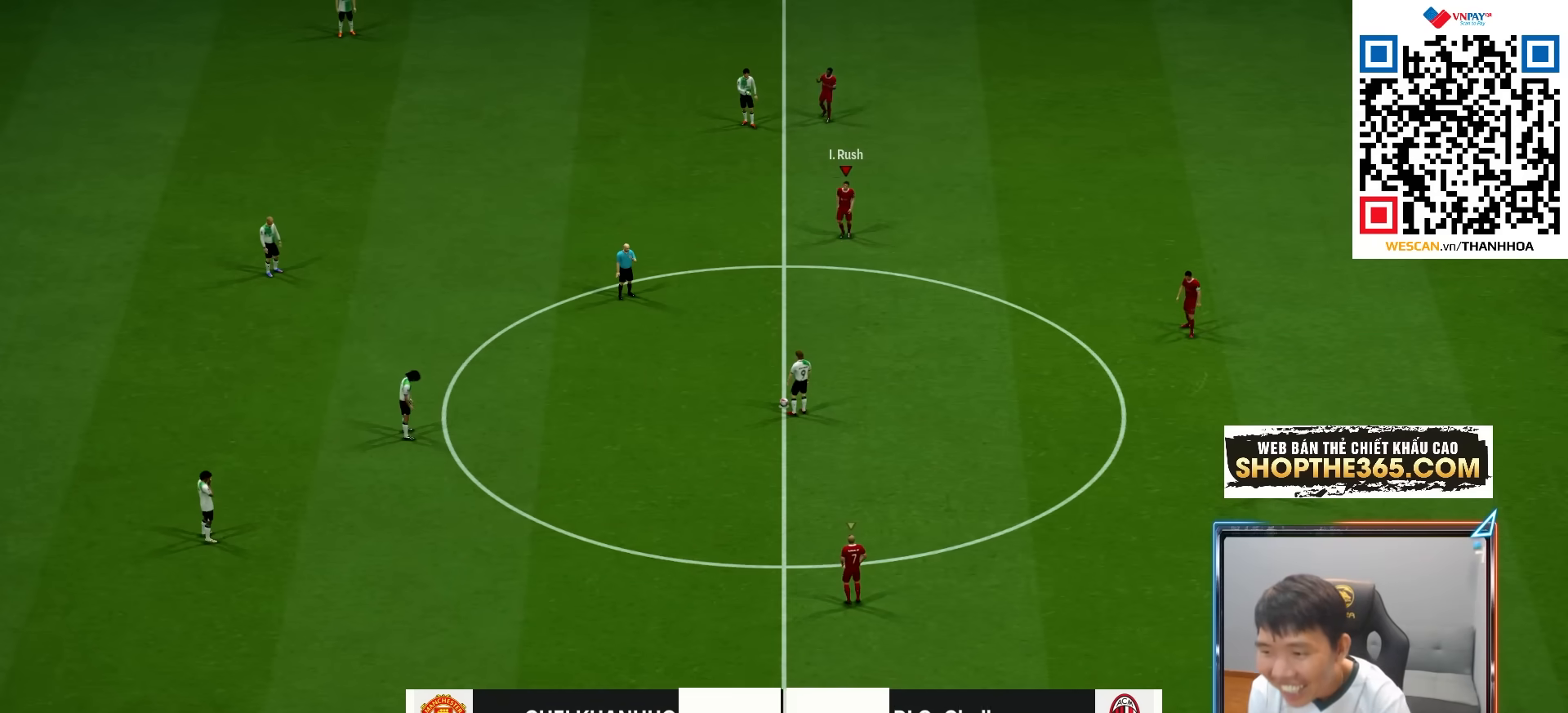
Gameplay with a controller (PlayStation layout); each line is a JSON object with the inputs held at the frame after it. "events" lists button and stick changes between this image and that frame as [ms after this image, input, new state], when the widget could be followed in between.
{"buttons": ["CROSS", "R1"], "left_stick": "left", "right_stick": "center", "events": [[50, "CROSS", "up"], [217, "CROSS", "down"], [433, "R1", "down"]]}
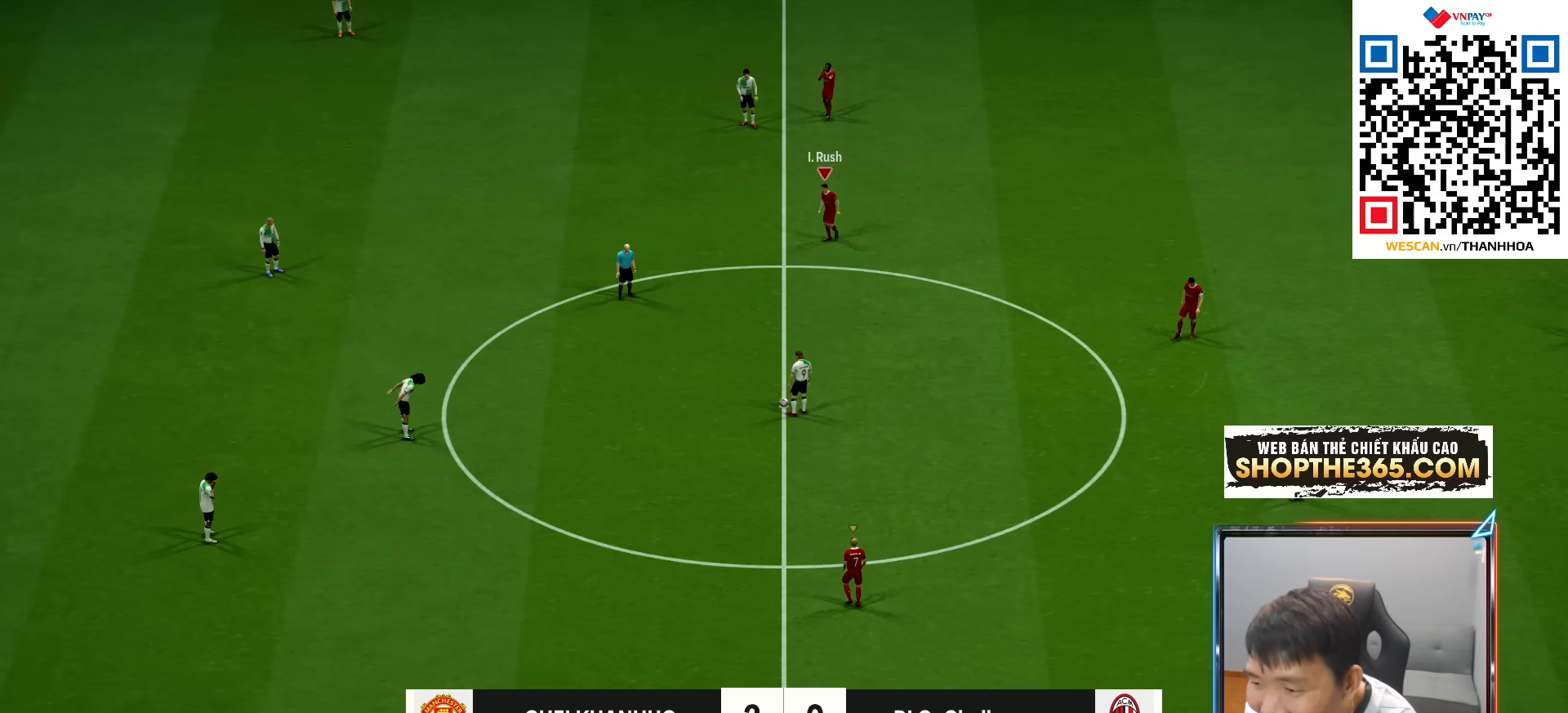
{"buttons": ["CROSS", "R1"], "left_stick": "left", "right_stick": "center", "events": []}
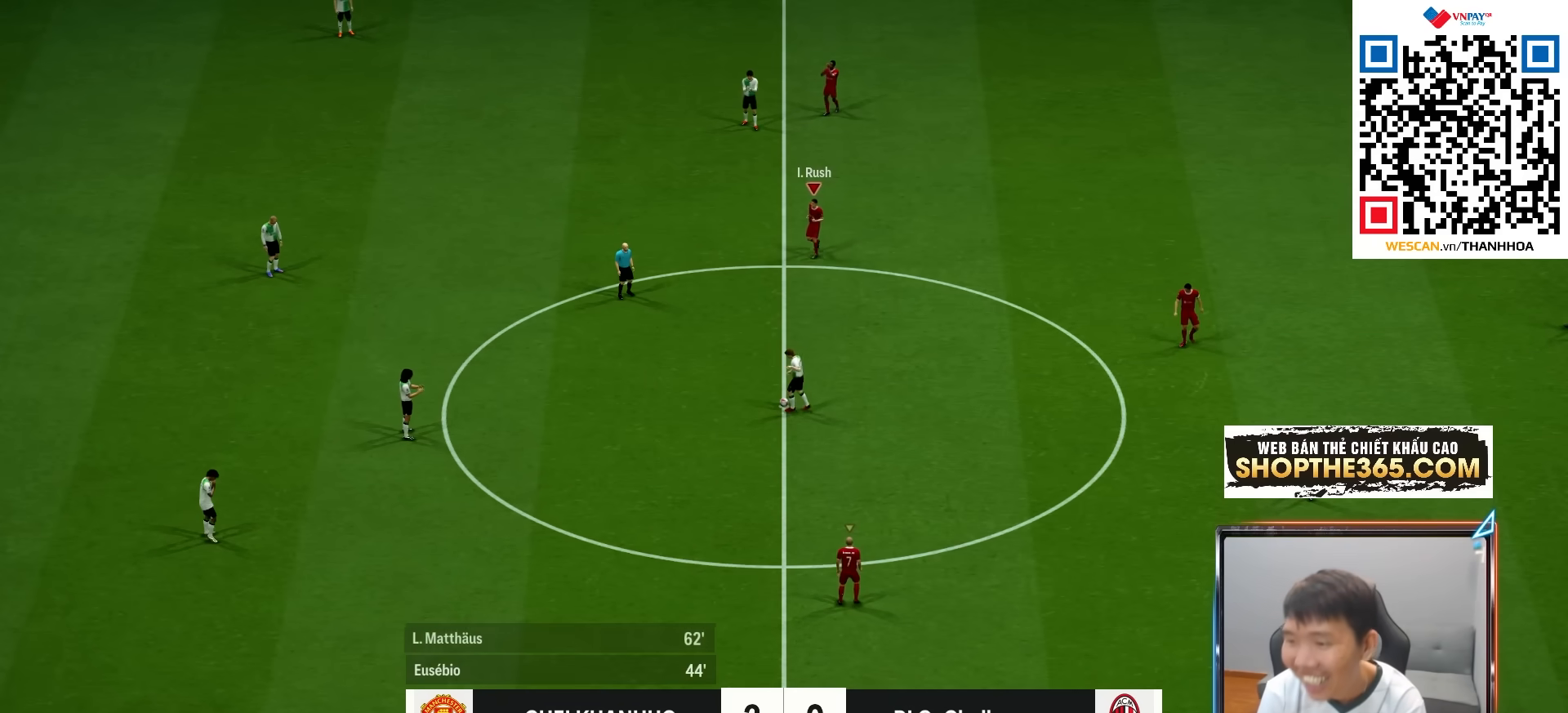
{"buttons": ["CROSS", "R1"], "left_stick": "left", "right_stick": "center", "events": []}
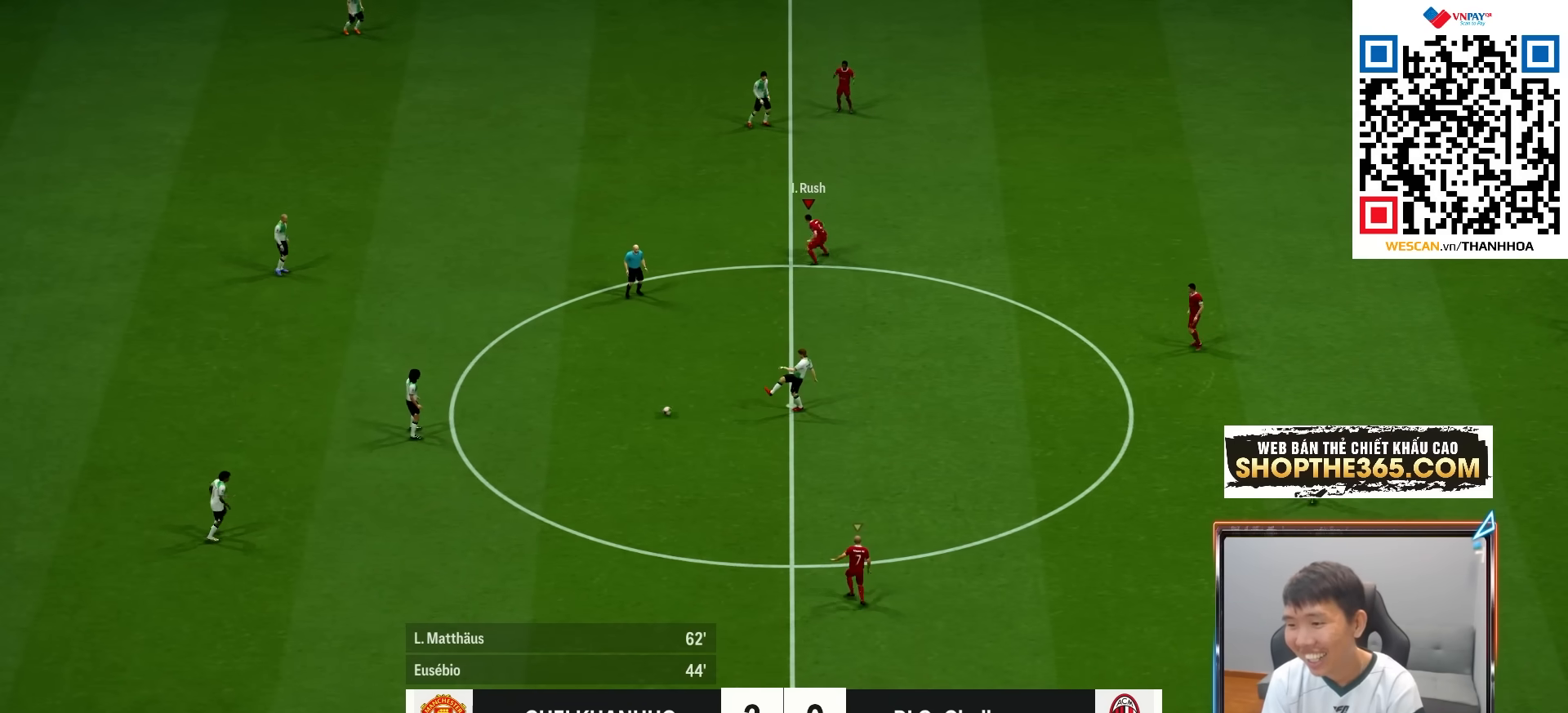
{"buttons": ["CROSS", "R1"], "left_stick": "center", "right_stick": "center", "events": [[383, "left_stick", "center"]]}
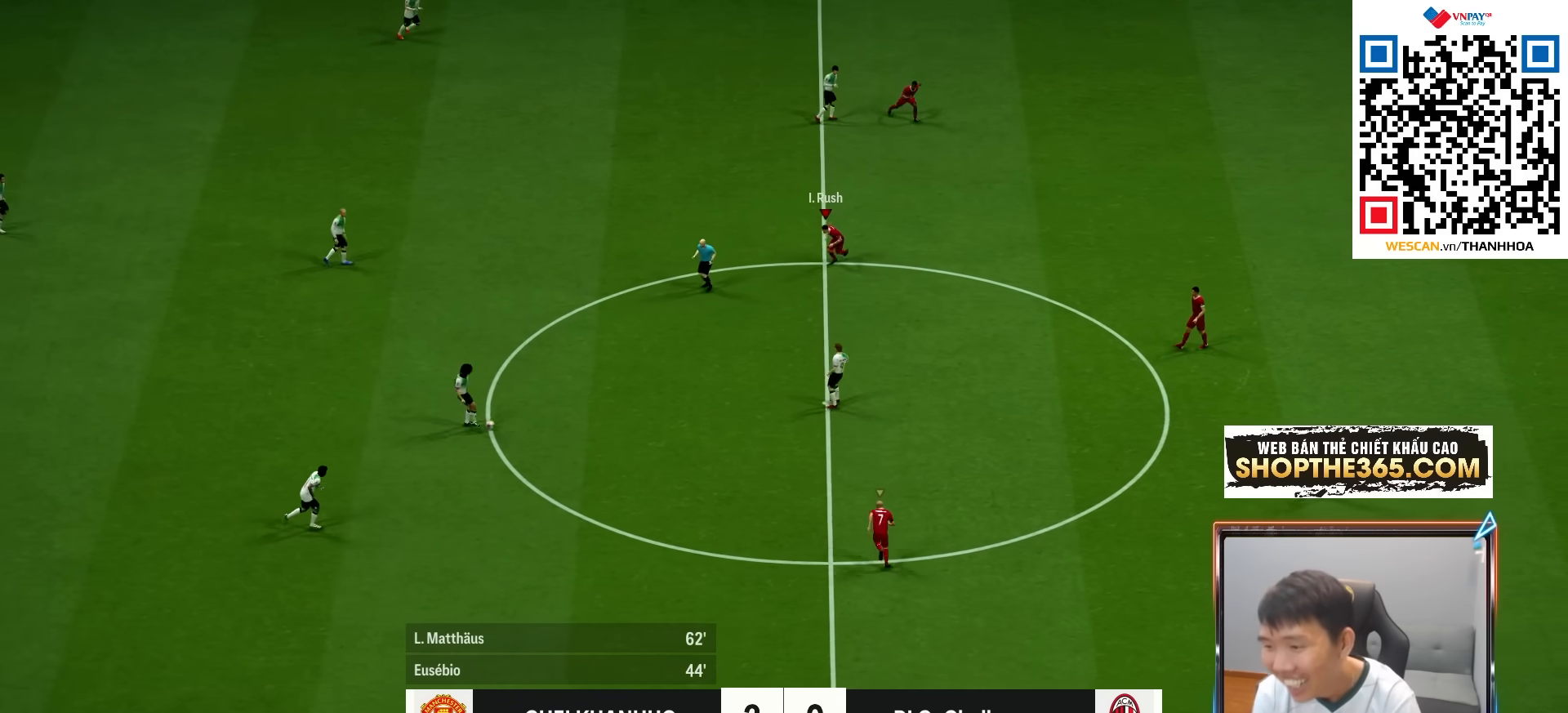
{"buttons": ["CROSS", "R1"], "left_stick": "left", "right_stick": "center", "events": [[150, "L1", "down"], [367, "L1", "up"], [417, "left_stick", "left"]]}
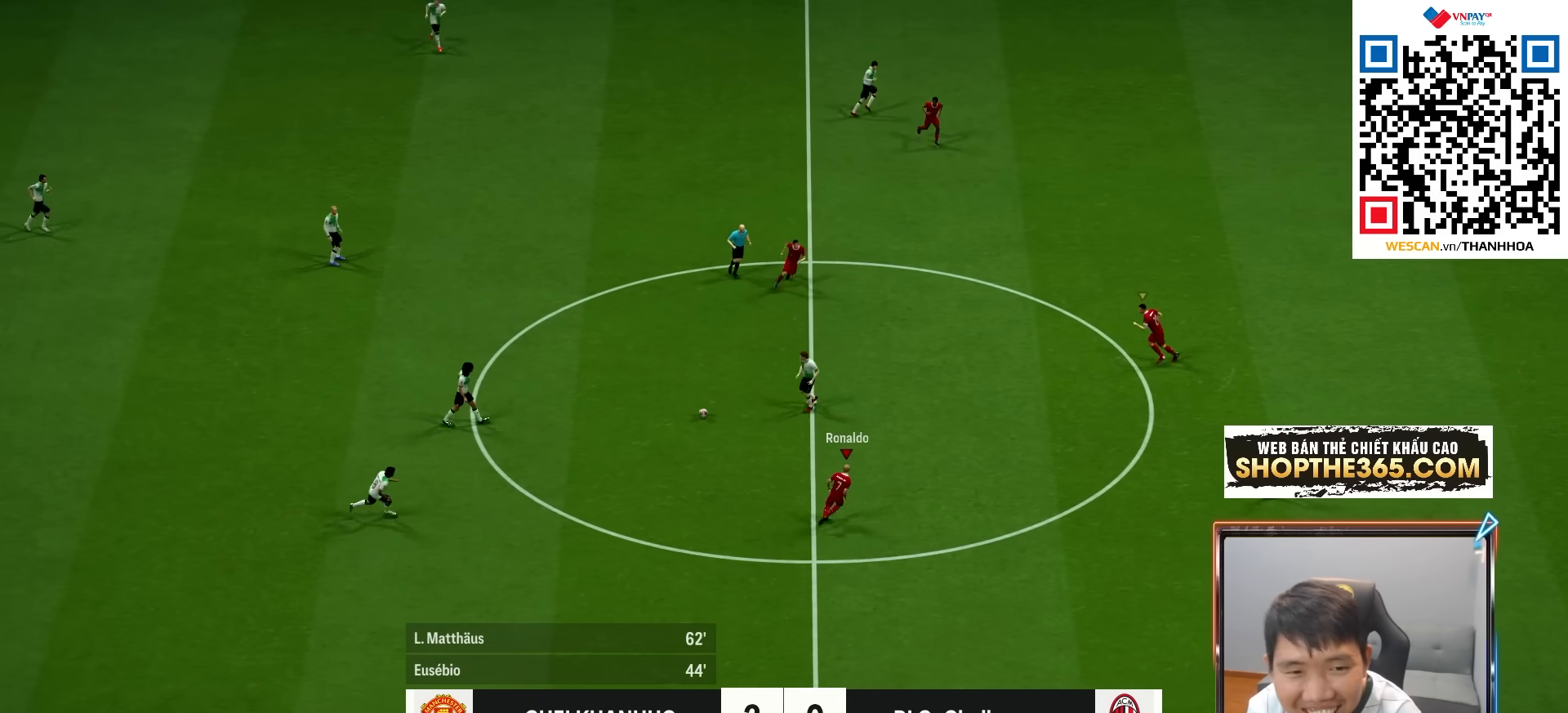
{"buttons": ["CROSS", "R1"], "left_stick": "left", "right_stick": "center", "events": []}
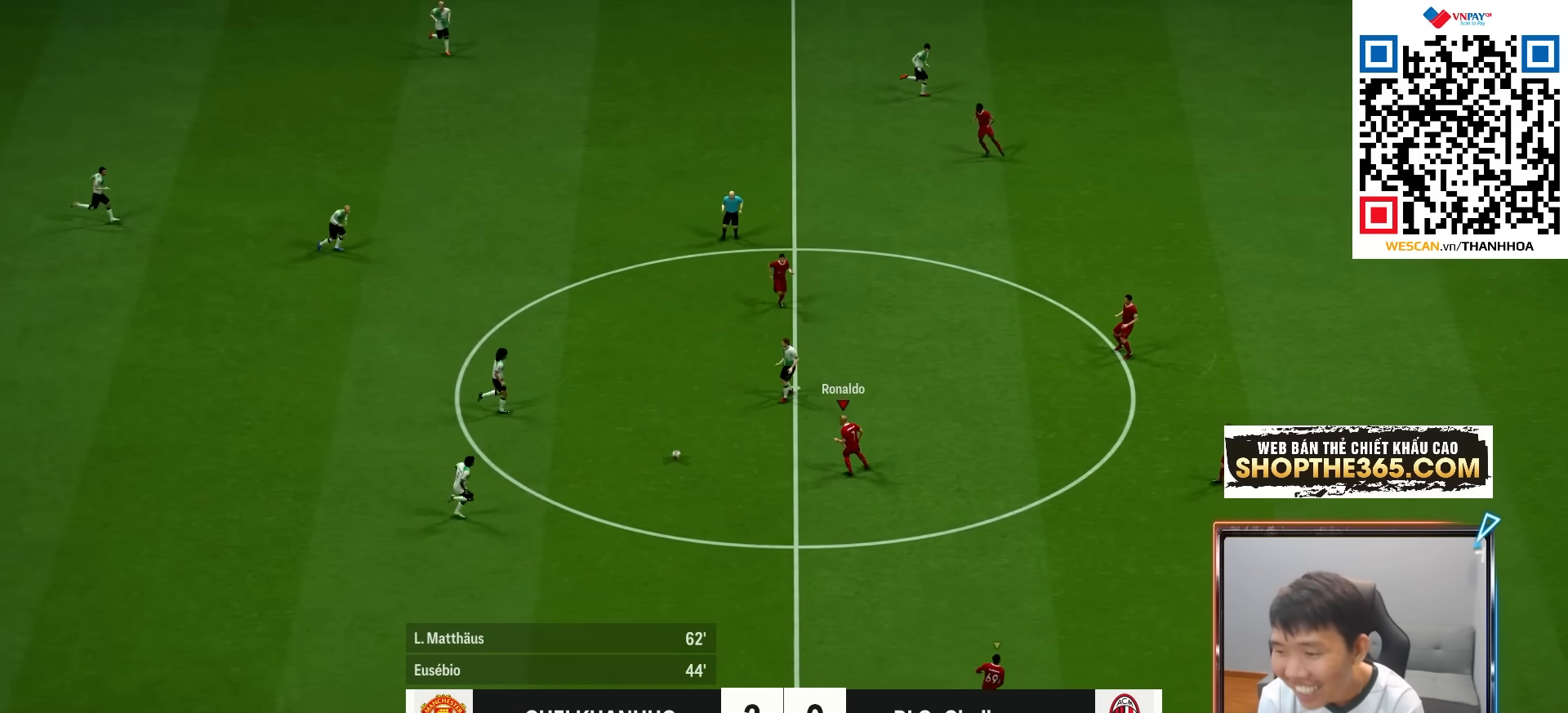
{"buttons": ["CROSS", "R1"], "left_stick": "left", "right_stick": "center", "events": []}
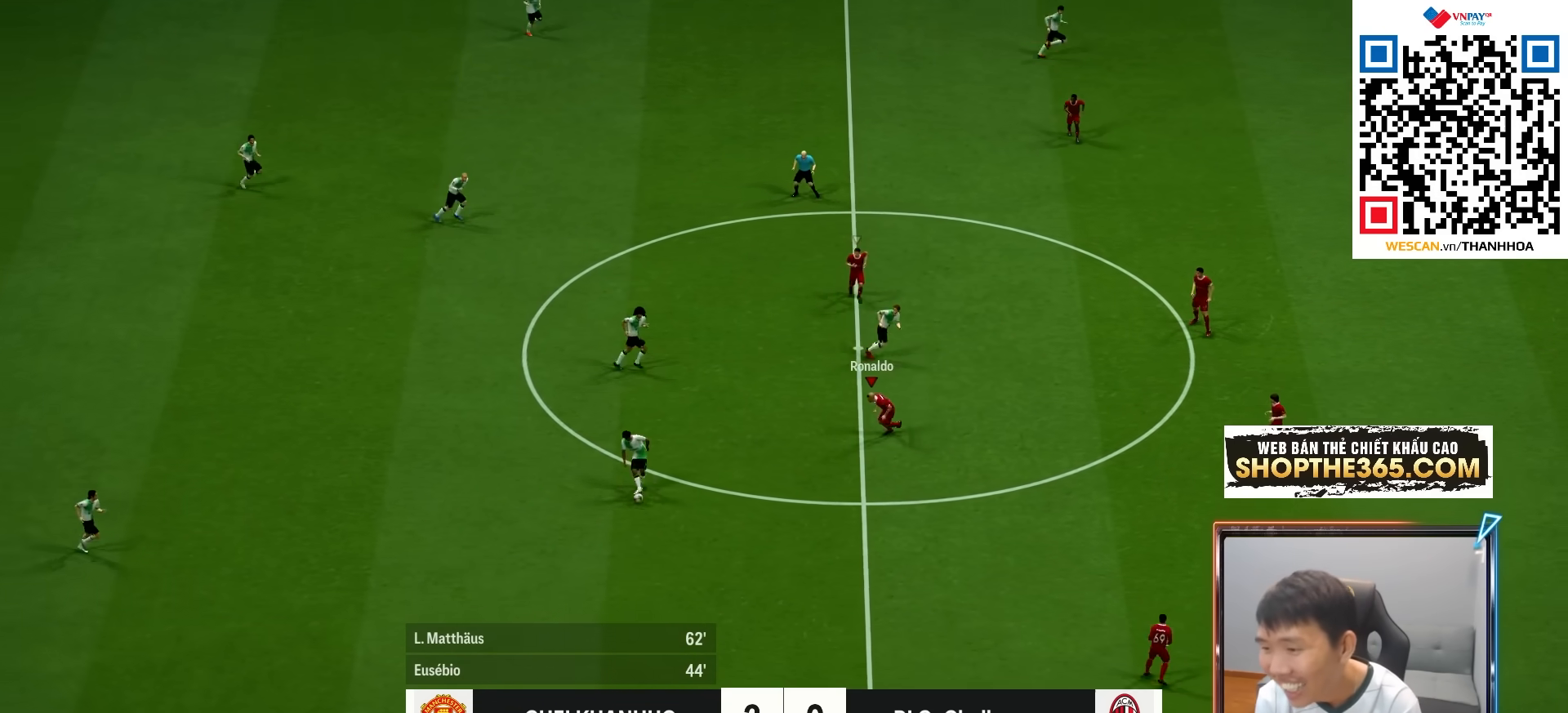
{"buttons": ["CROSS", "R1"], "left_stick": "left", "right_stick": "center", "events": []}
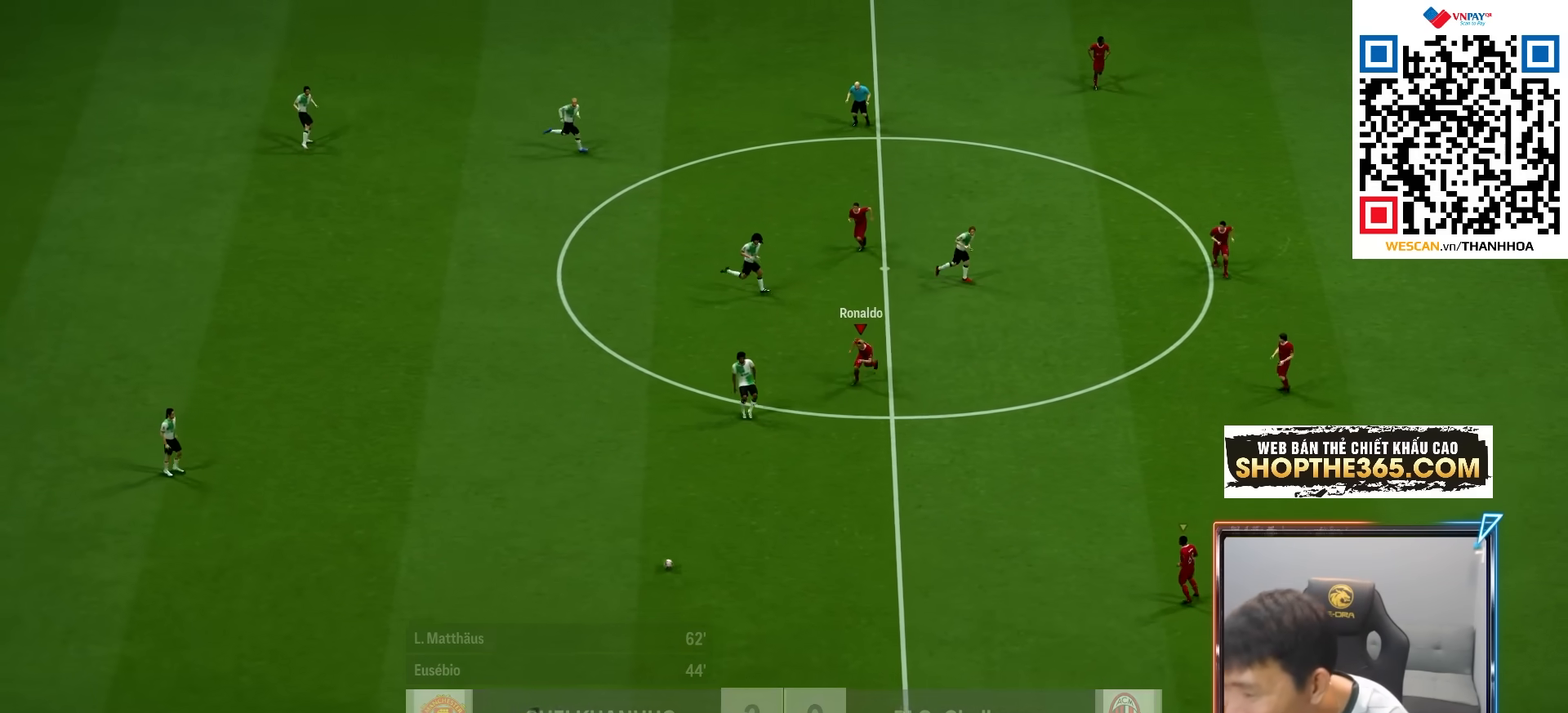
{"buttons": ["CROSS", "R1"], "left_stick": "center", "right_stick": "center", "events": [[100, "left_stick", "center"]]}
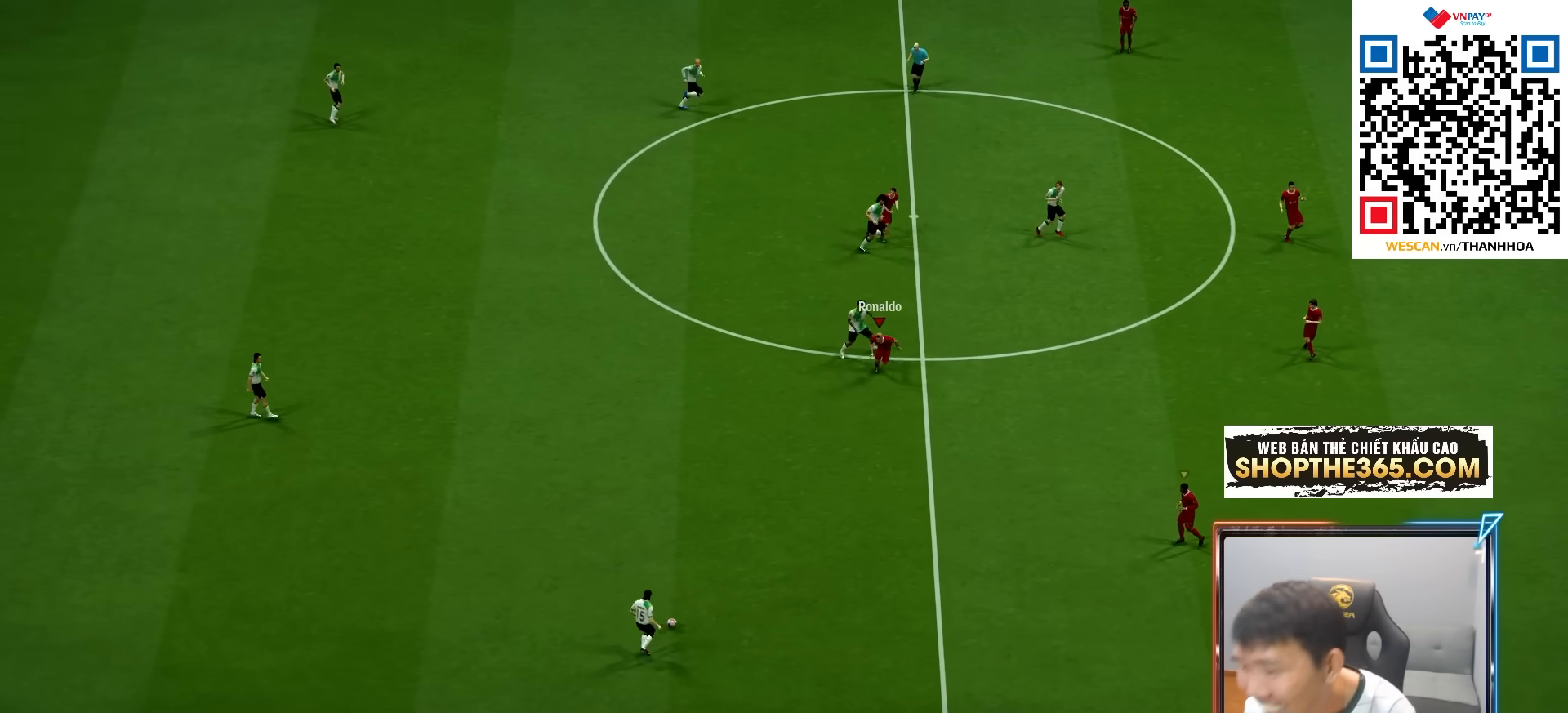
{"buttons": ["CROSS", "R1"], "left_stick": "down-right", "right_stick": "center", "events": [[250, "left_stick", "down"], [300, "left_stick", "down-right"]]}
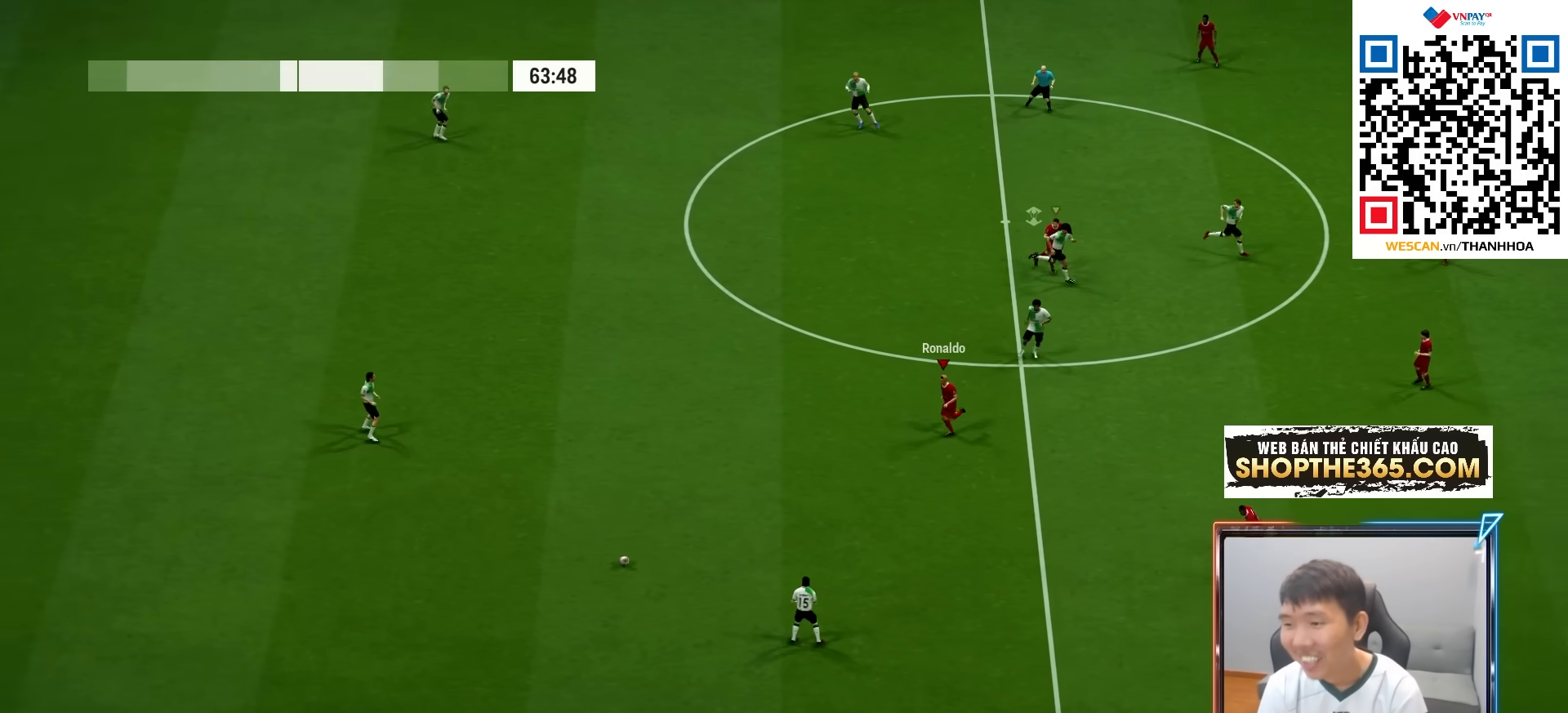
{"buttons": ["CROSS", "R1"], "left_stick": "left", "right_stick": "center", "events": [[33, "left_stick", "down"], [233, "left_stick", "down-left"], [383, "left_stick", "left"]]}
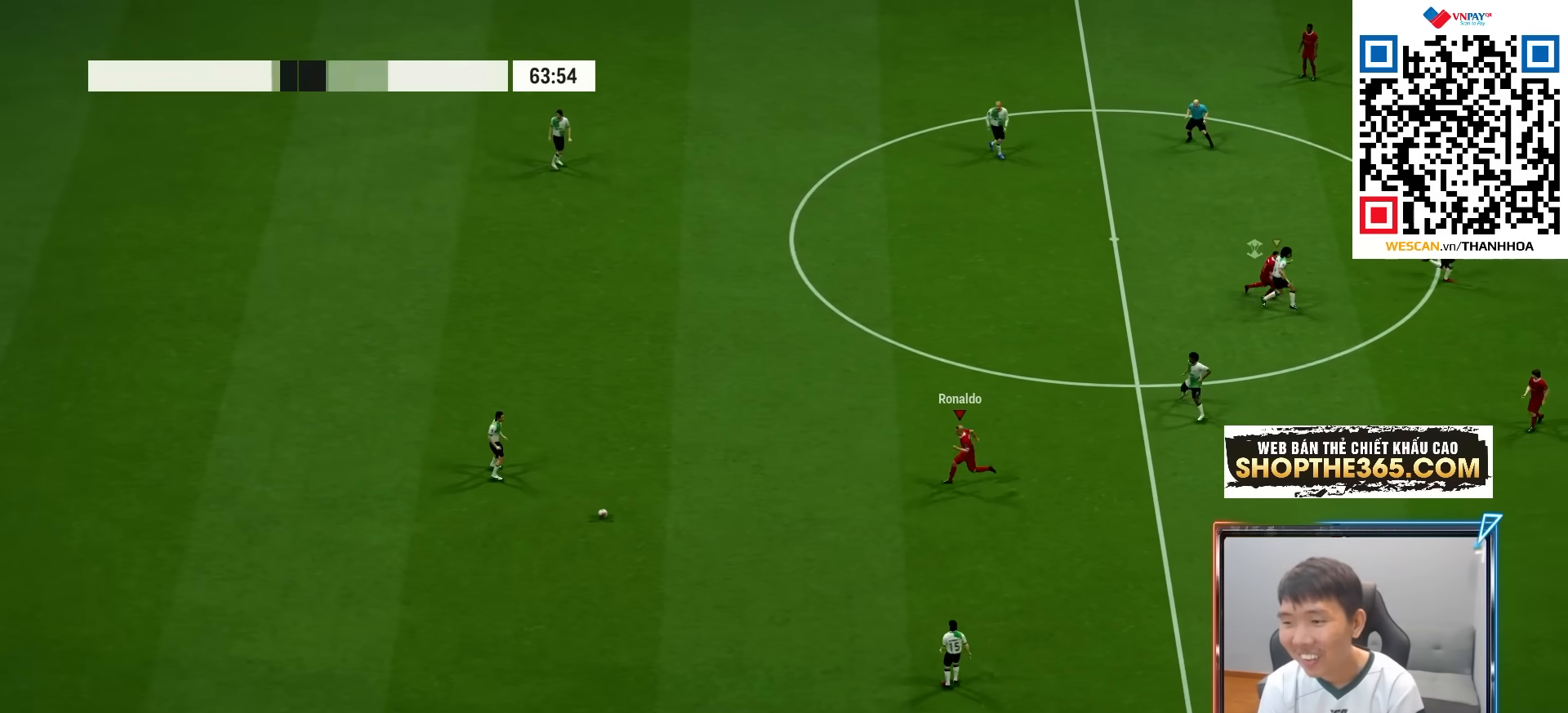
{"buttons": ["CROSS", "R1"], "left_stick": "left", "right_stick": "center", "events": []}
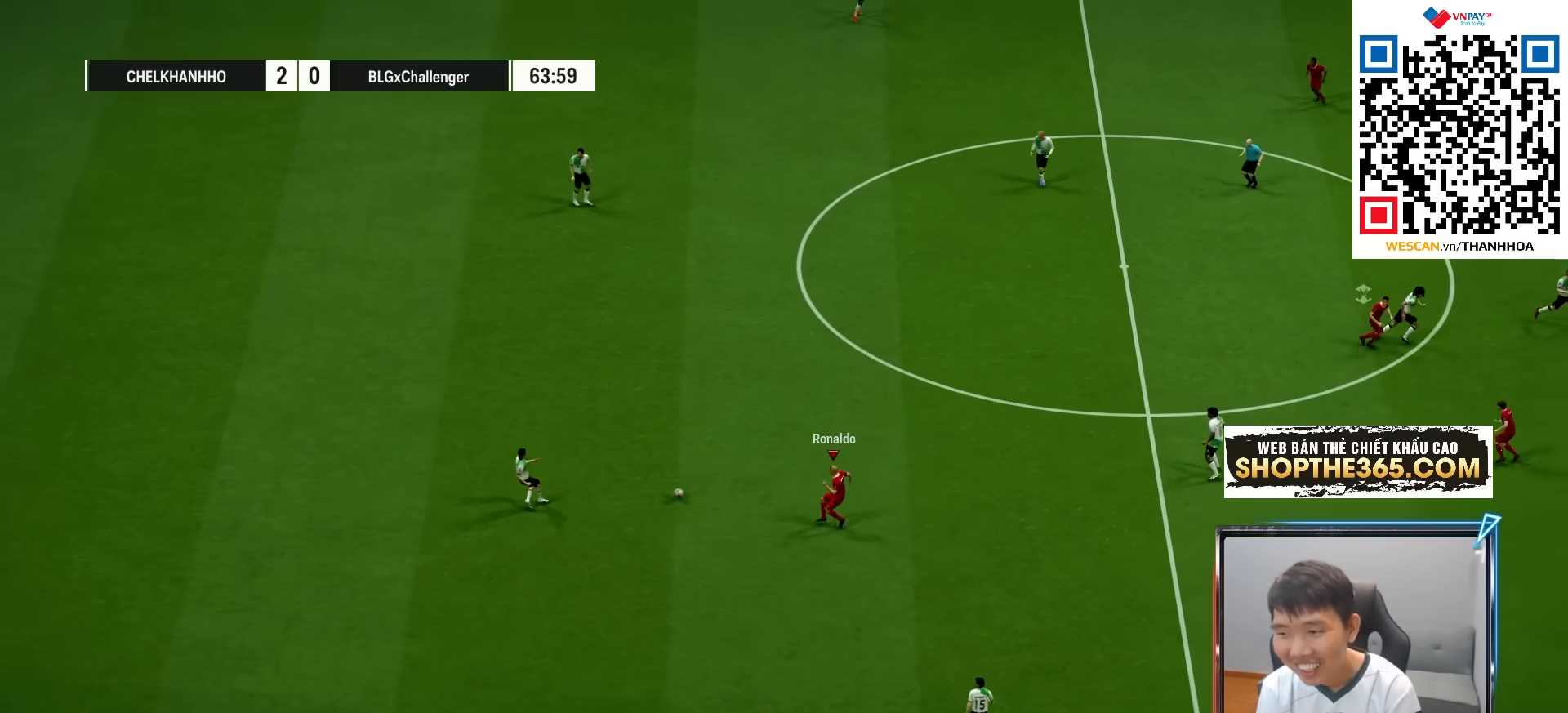
{"buttons": ["CROSS", "R1"], "left_stick": "up", "right_stick": "center", "events": [[217, "left_stick", "up"], [317, "L1", "down"], [483, "L1", "up"]]}
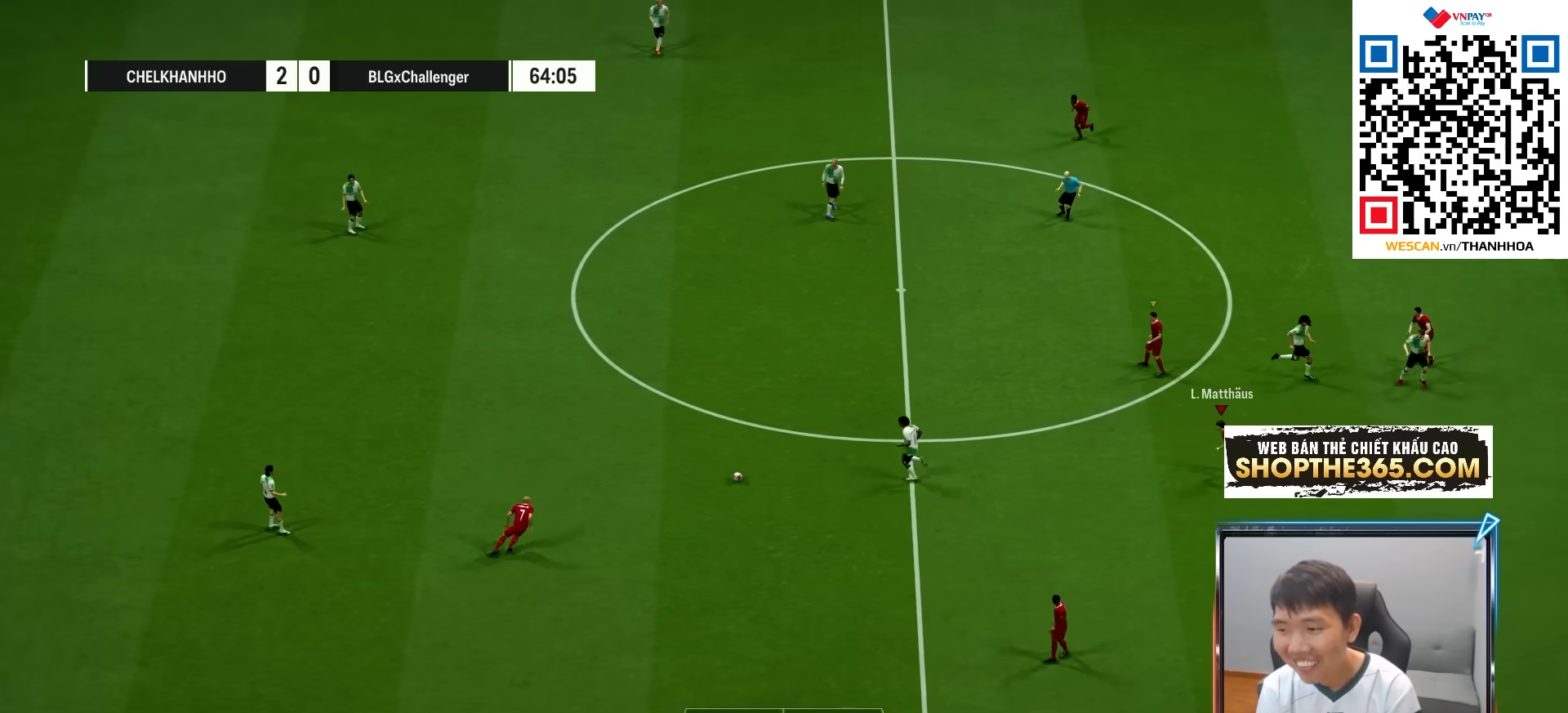
{"buttons": ["CROSS", "R1"], "left_stick": "left", "right_stick": "center", "events": [[133, "left_stick", "center"], [333, "left_stick", "left"]]}
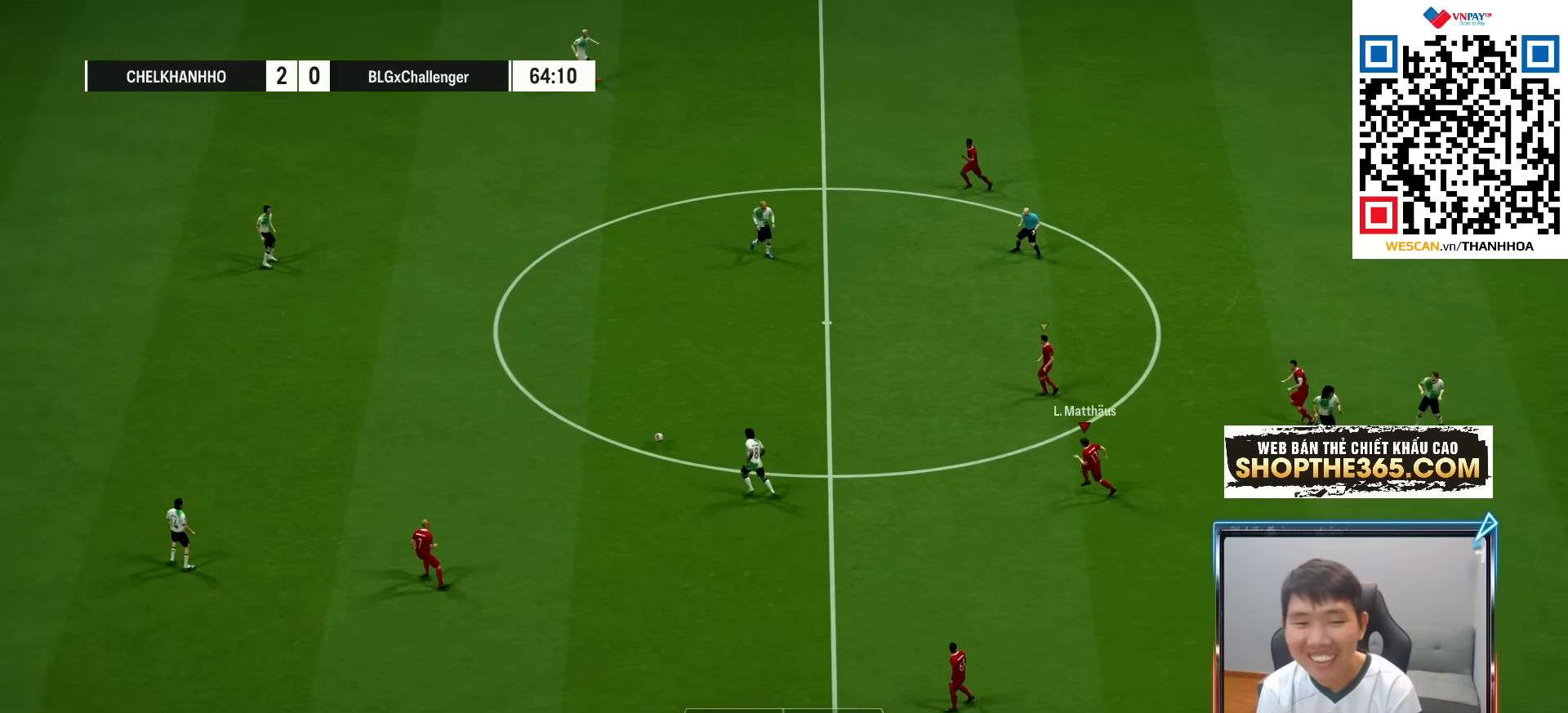
{"buttons": ["CROSS", "R1"], "left_stick": "up-left", "right_stick": "center", "events": [[183, "left_stick", "up-left"], [217, "L1", "down"], [400, "L1", "up"]]}
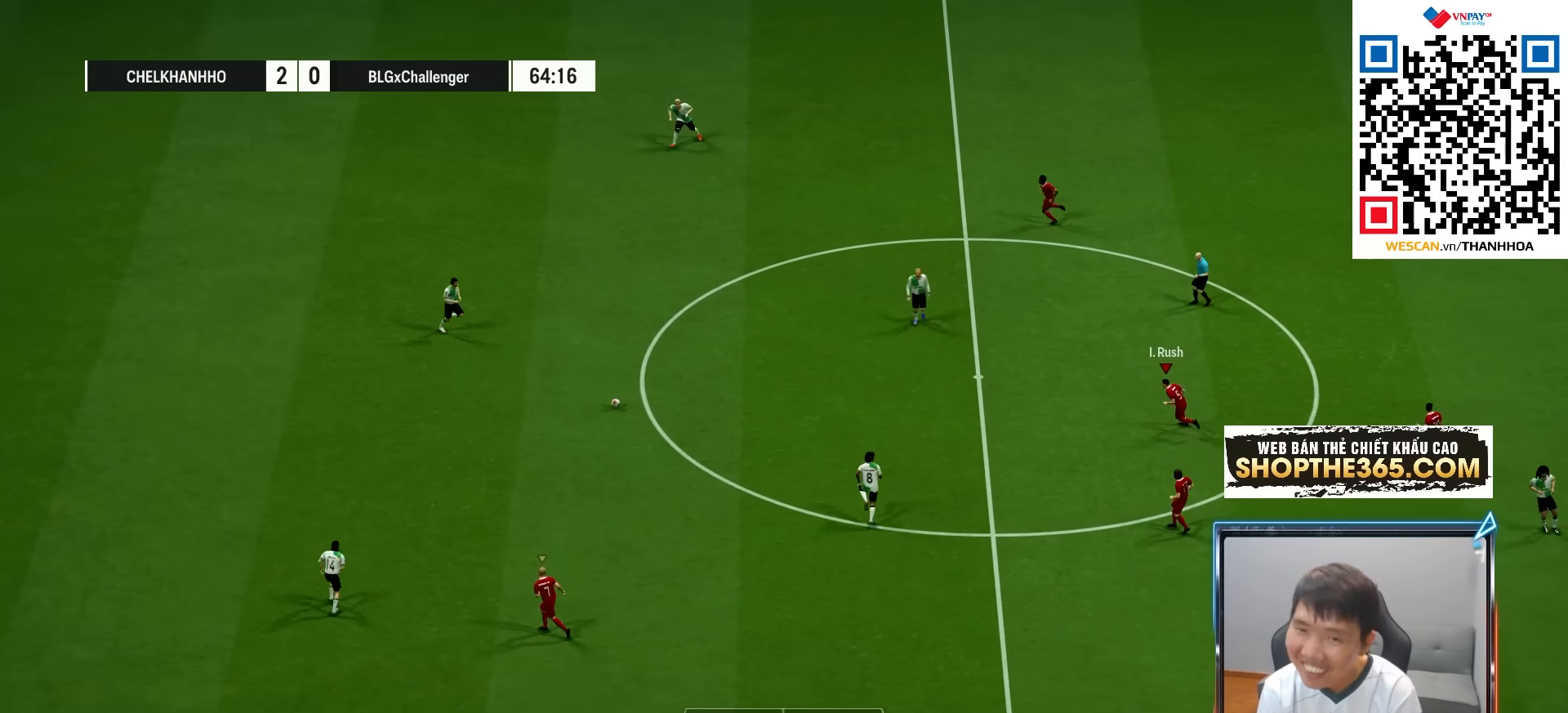
{"buttons": ["R1", "R2"], "left_stick": "up-left", "right_stick": "center", "events": [[133, "CROSS", "up"], [250, "L2", "down"], [300, "right_stick", "up"], [367, "R2", "down"], [450, "right_stick", "center"], [500, "L2", "up"]]}
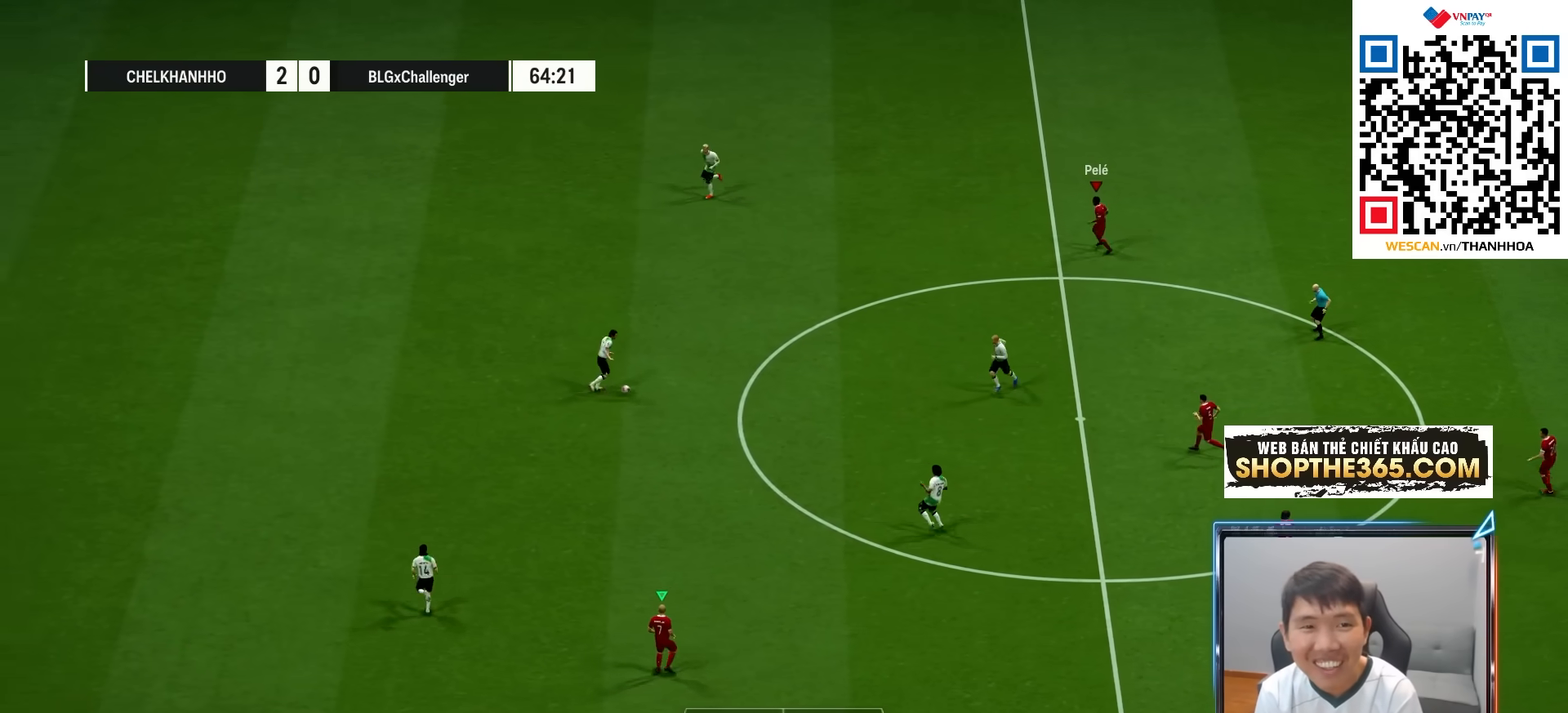
{"buttons": ["R1", "R2"], "left_stick": "up-left", "right_stick": "center", "events": []}
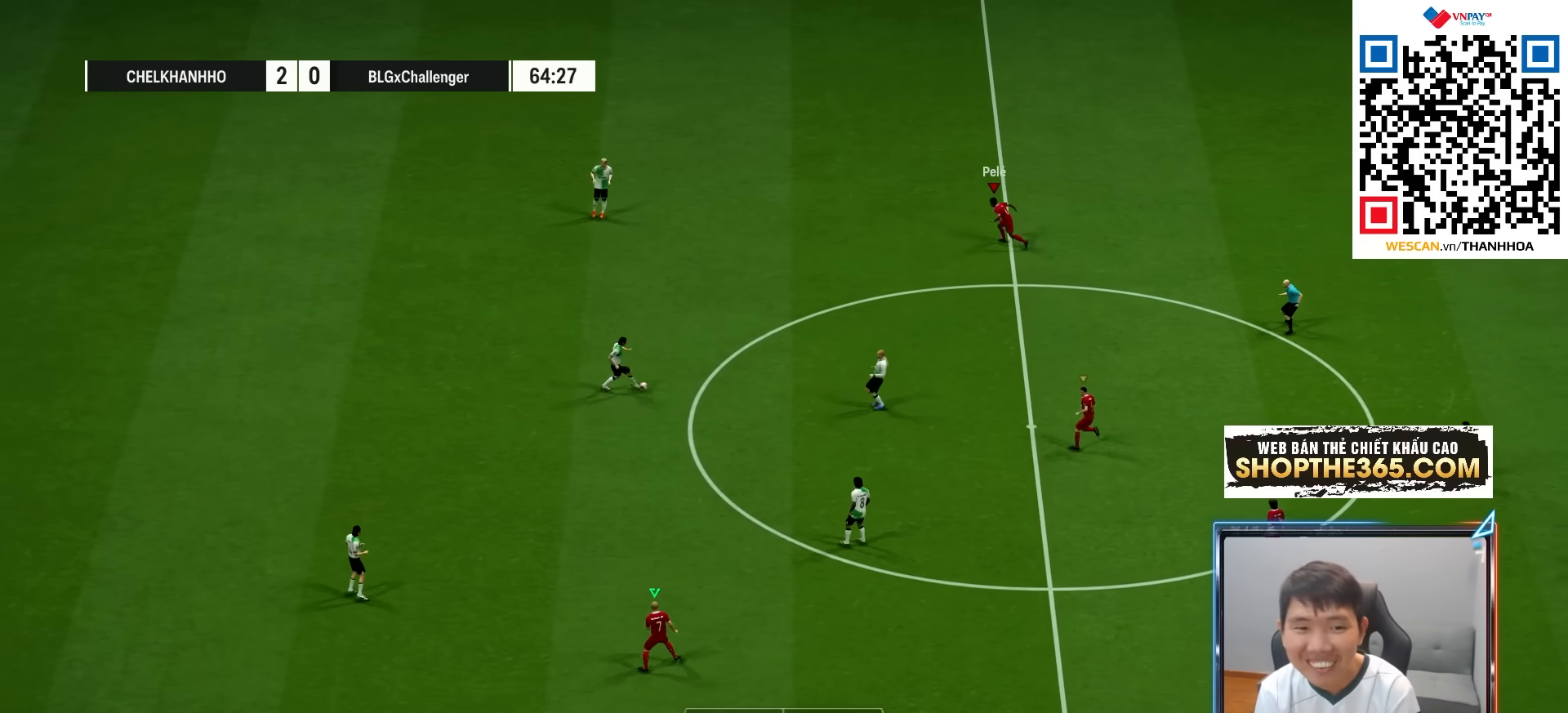
{"buttons": ["R1", "R2"], "left_stick": "up-left", "right_stick": "center", "events": [[50, "L1", "down"], [167, "L1", "up"]]}
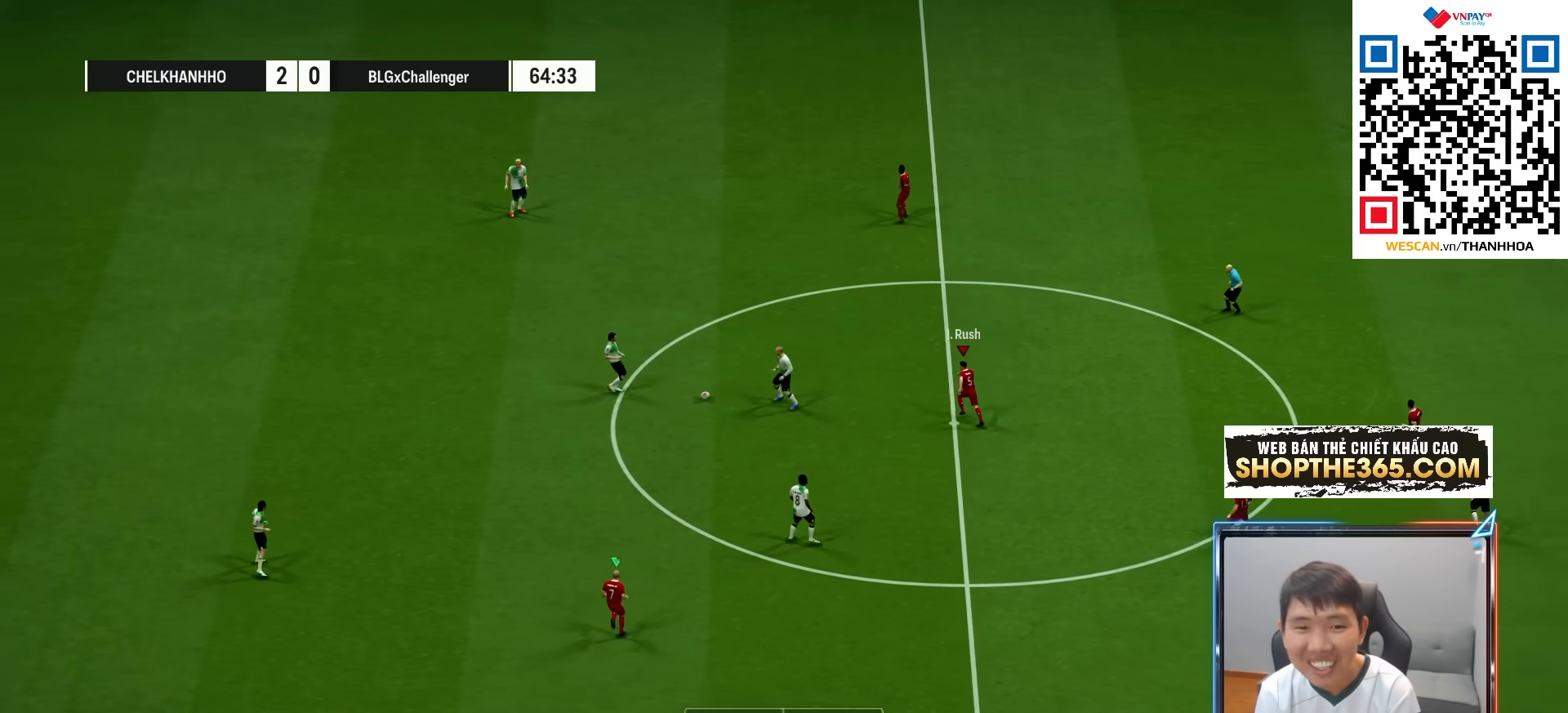
{"buttons": ["R1"], "left_stick": "left", "right_stick": "down-right", "events": [[383, "R2", "up"], [383, "right_stick", "down-right"], [500, "left_stick", "left"]]}
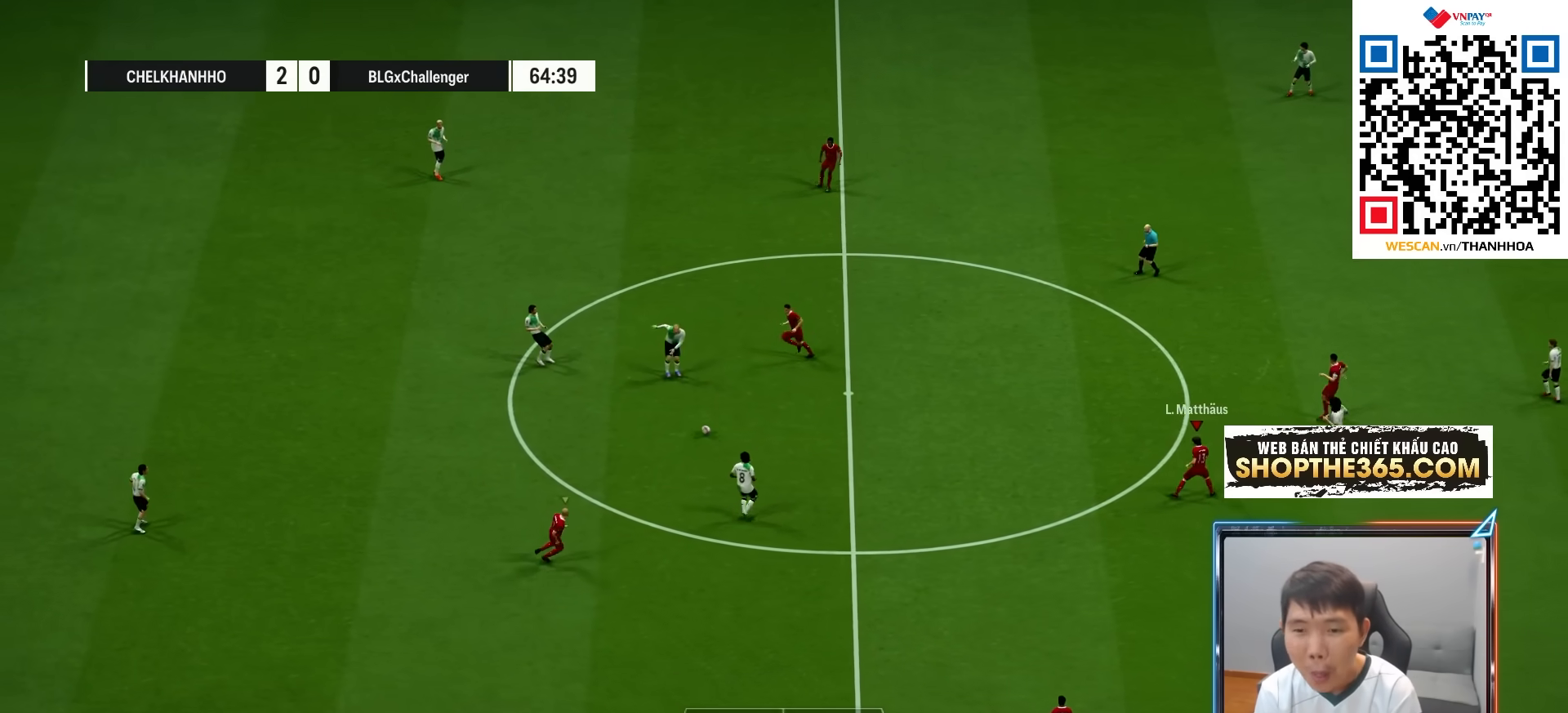
{"buttons": ["R1", "R2"], "left_stick": "left", "right_stick": "center", "events": [[17, "right_stick", "center"], [483, "R2", "down"]]}
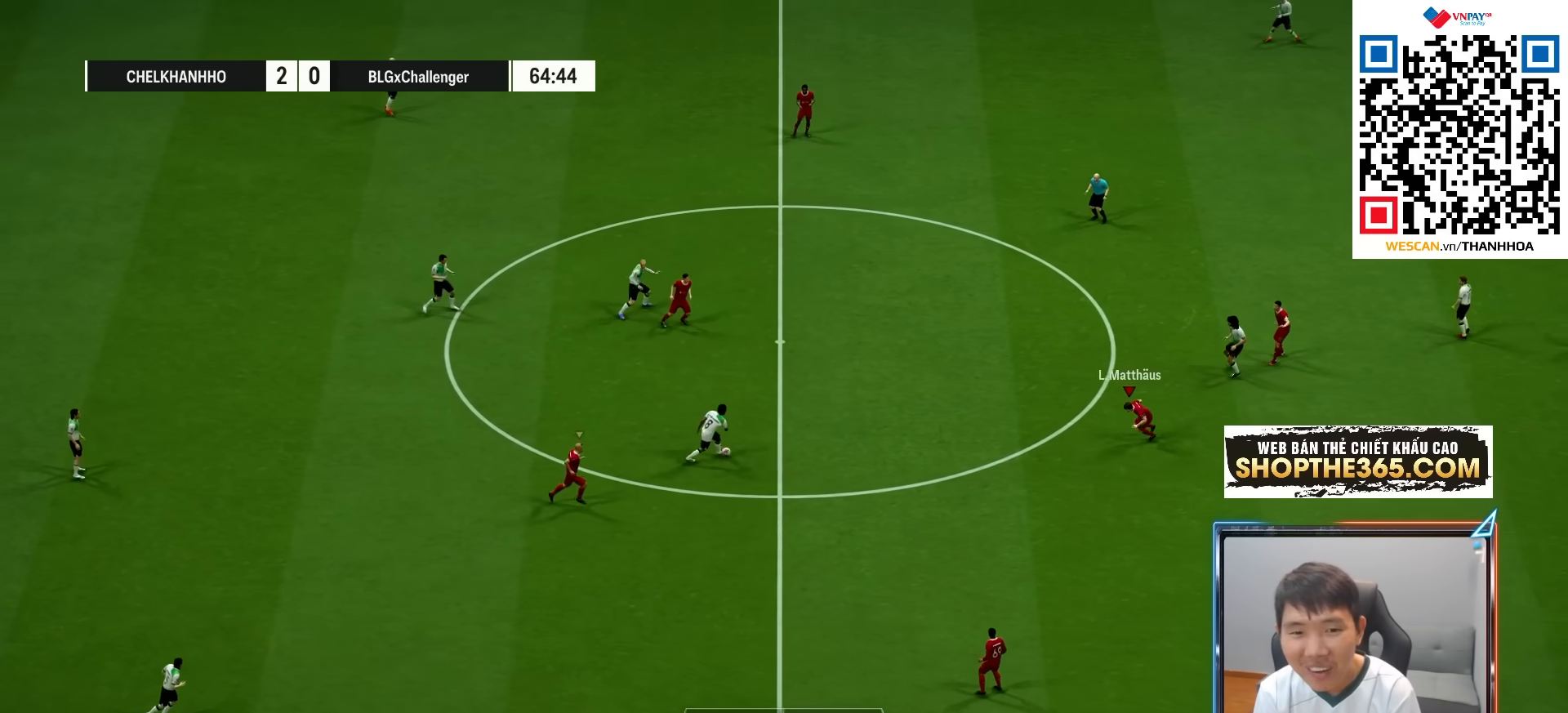
{"buttons": ["L2", "R1", "R2"], "left_stick": "up-left", "right_stick": "center", "events": [[233, "L2", "down"], [300, "left_stick", "up-left"]]}
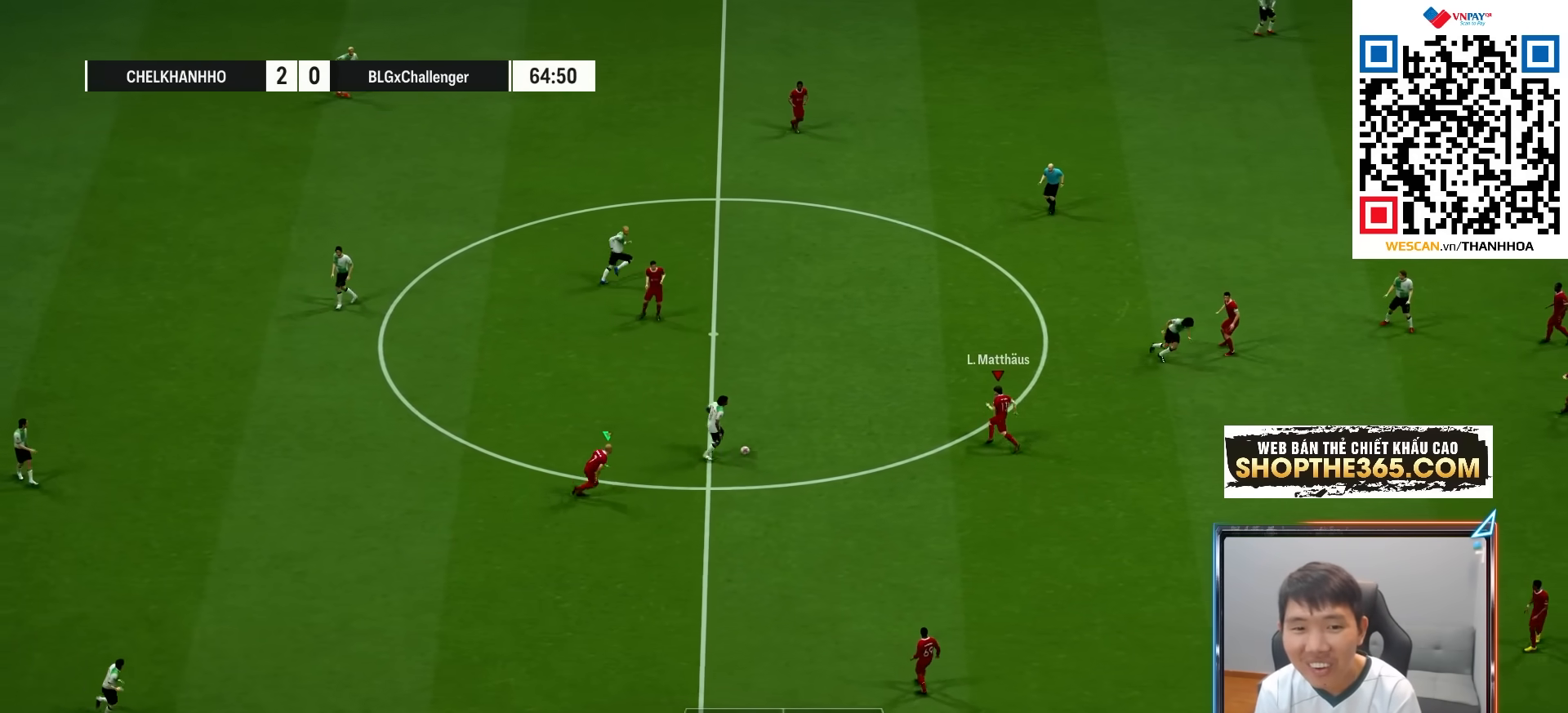
{"buttons": ["L2", "R1"], "left_stick": "up-right", "right_stick": "center"}
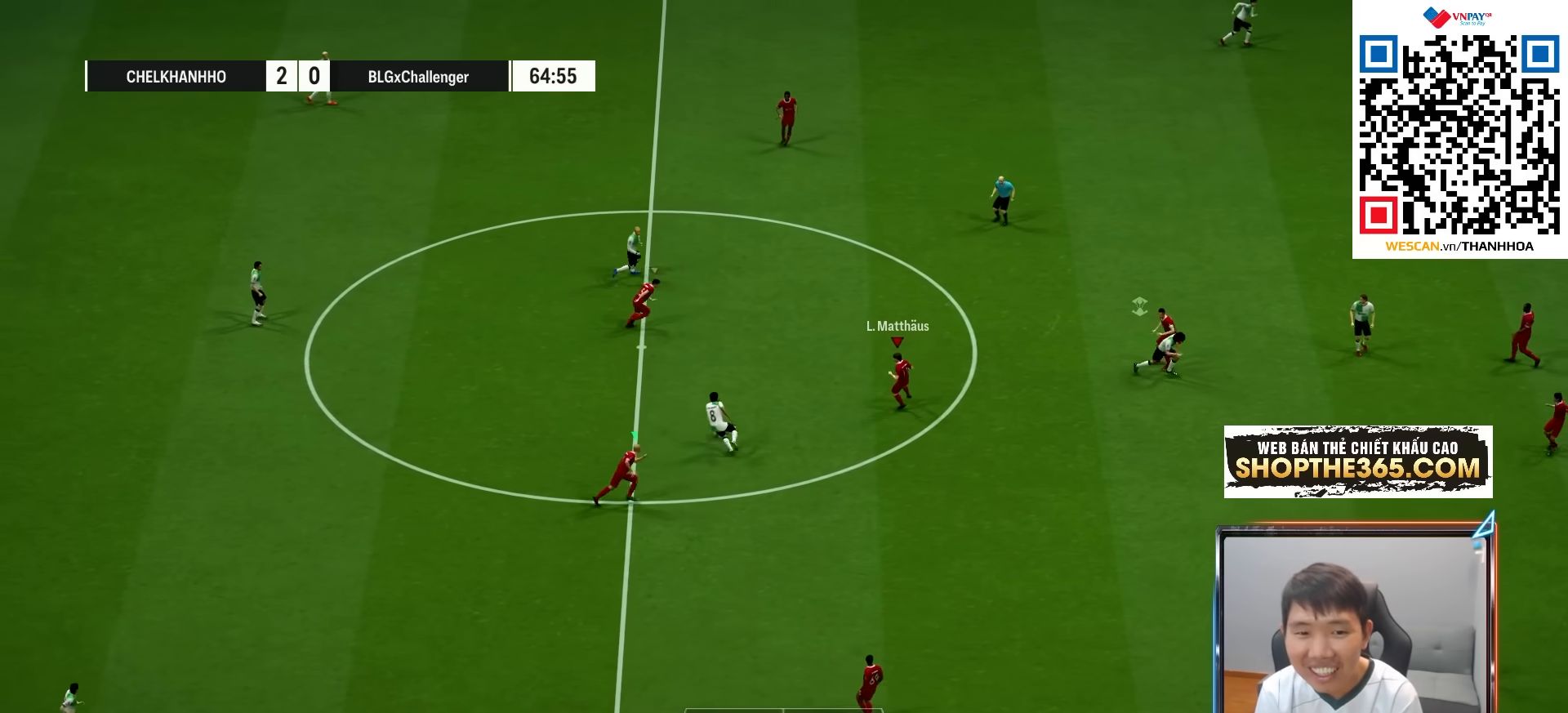
{"buttons": ["R1"], "left_stick": "up-left", "right_stick": "center", "events": [[83, "left_stick", "right"], [250, "left_stick", "up-right"], [383, "L2", "up"], [400, "left_stick", "up"], [500, "left_stick", "up-left"]]}
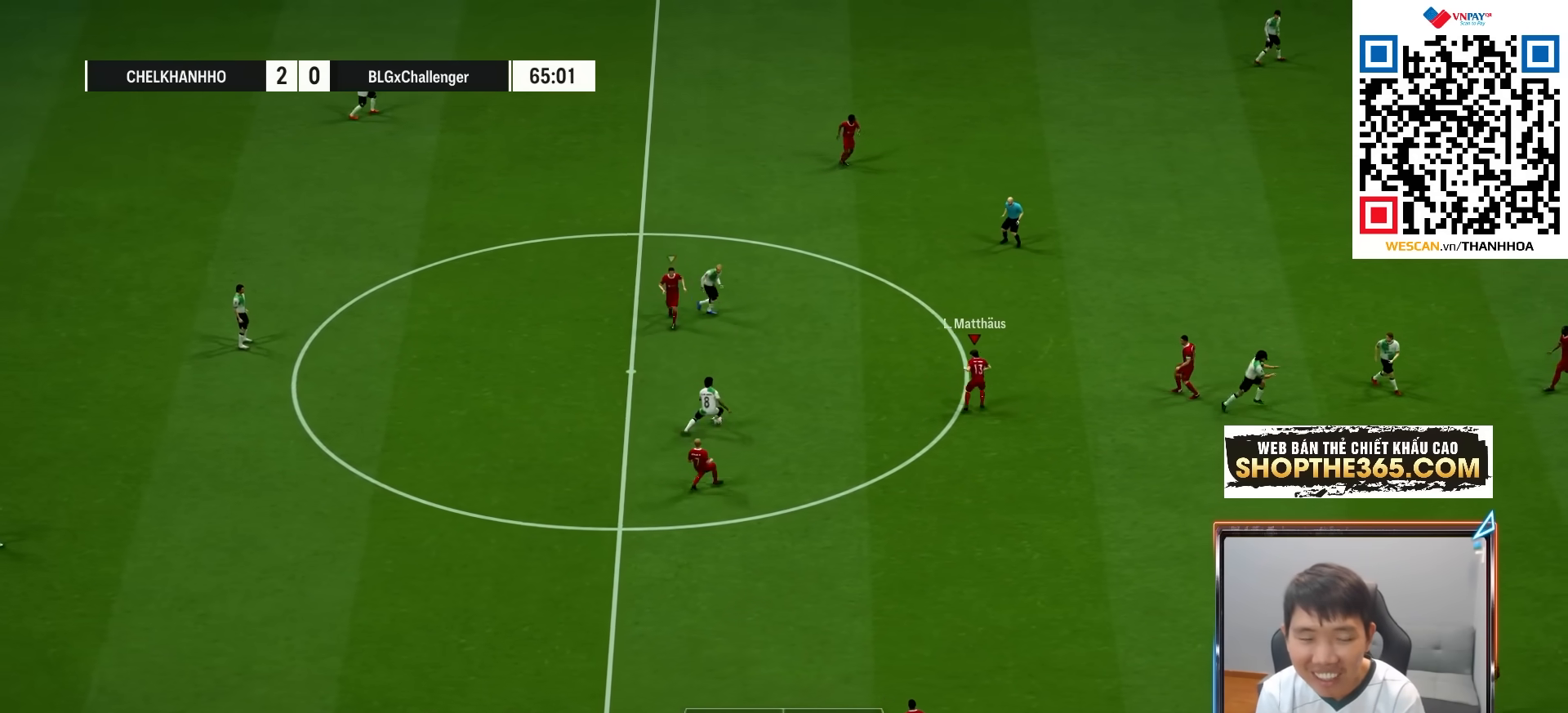
{"buttons": ["R1"], "left_stick": "up-left", "right_stick": "center", "events": [[67, "R1", "up"], [283, "R1", "down"]]}
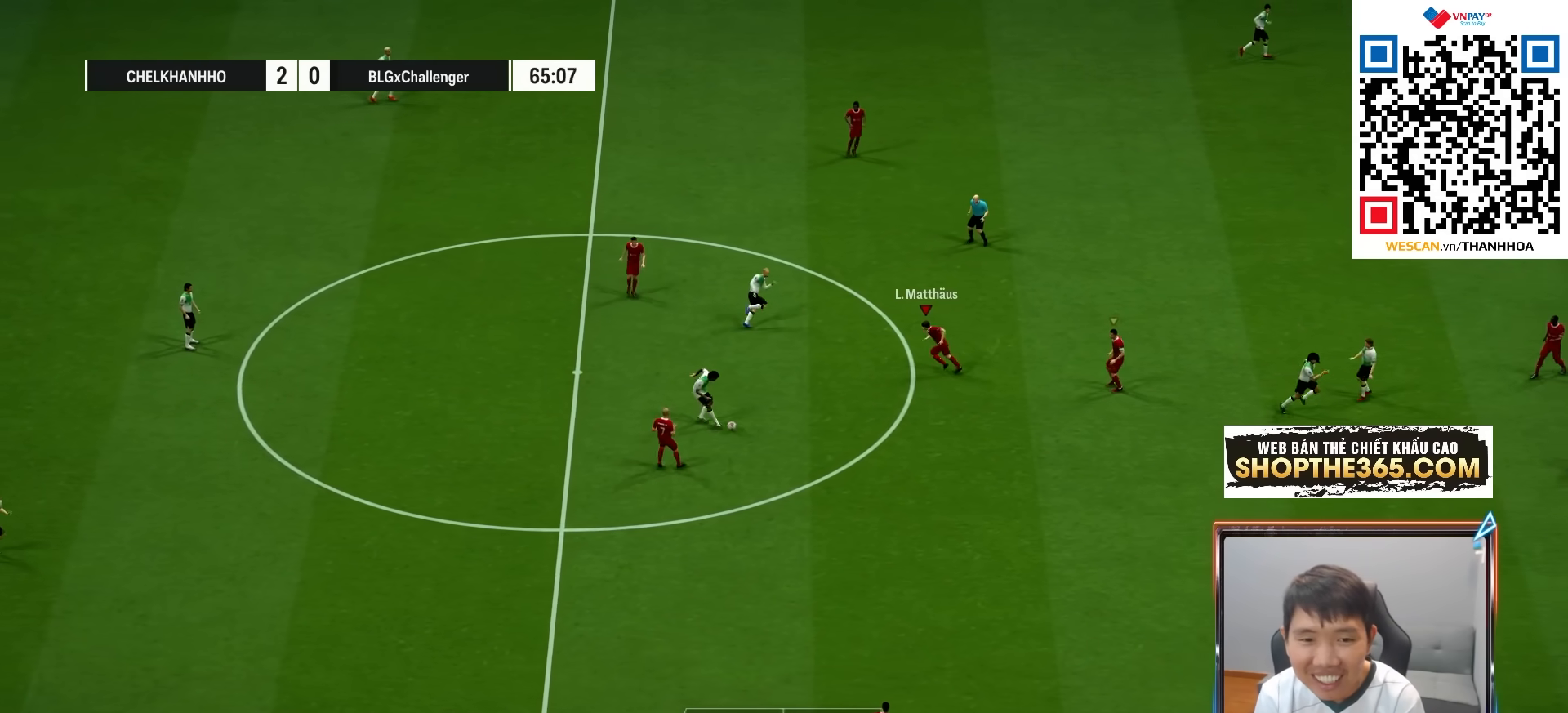
{"buttons": ["CROSS", "R1"], "left_stick": "down", "right_stick": "center", "events": [[67, "left_stick", "left"], [217, "left_stick", "down-left"], [250, "CROSS", "down"], [250, "L1", "down"], [383, "left_stick", "down"], [450, "L1", "up"]]}
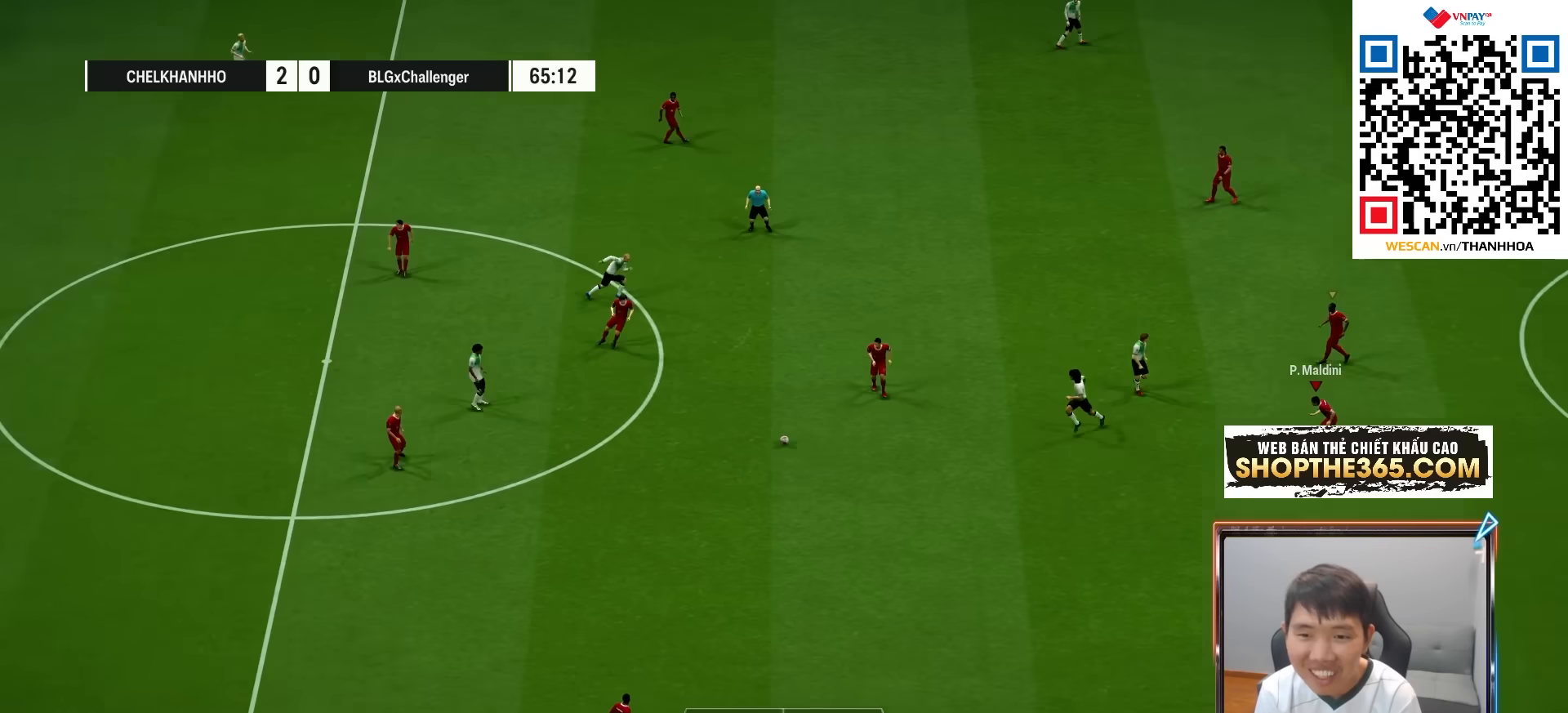
{"buttons": ["R1"], "left_stick": "down-left", "right_stick": "center", "events": [[183, "left_stick", "down-left"], [217, "CROSS", "up"]]}
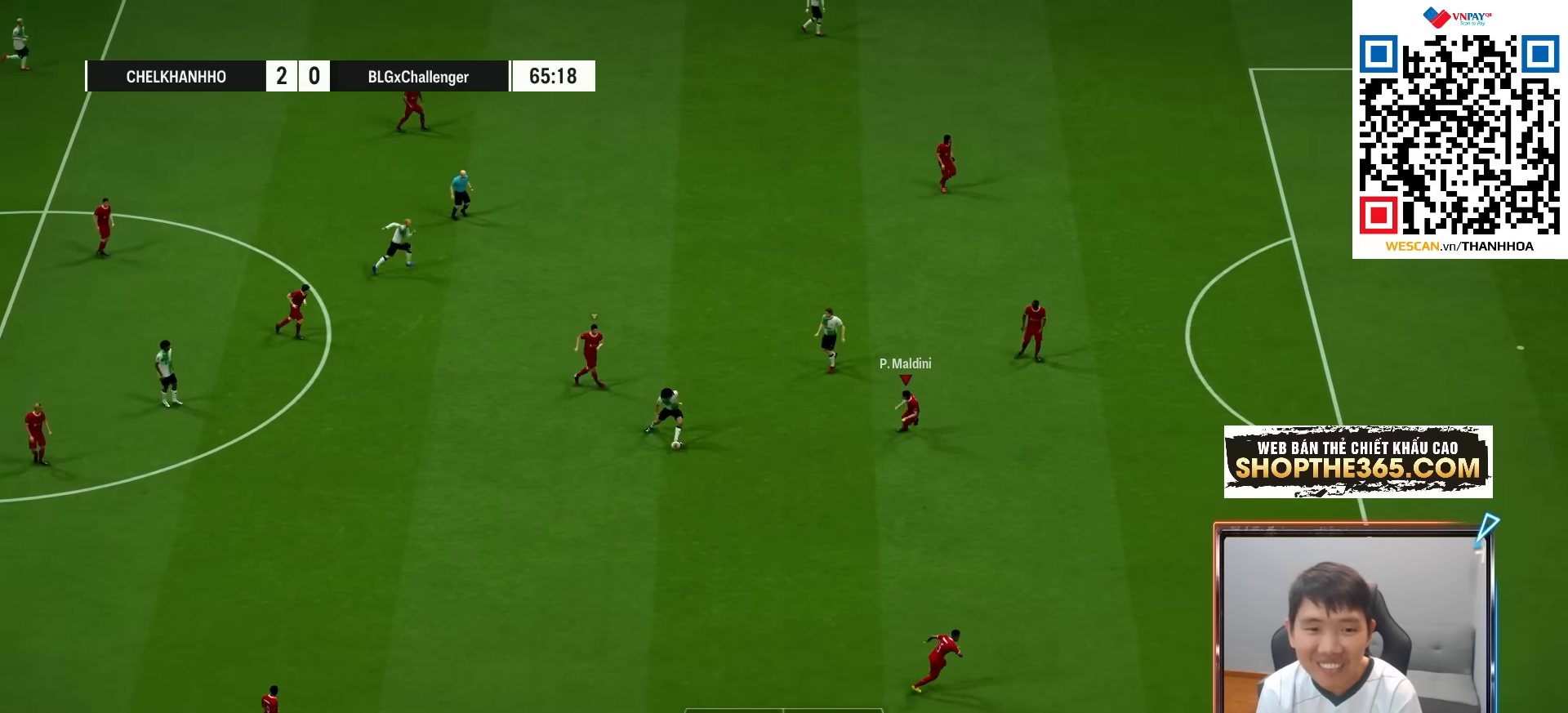
{"buttons": ["R1"], "left_stick": "up-left", "right_stick": "center", "events": [[283, "left_stick", "left"], [400, "left_stick", "up-left"]]}
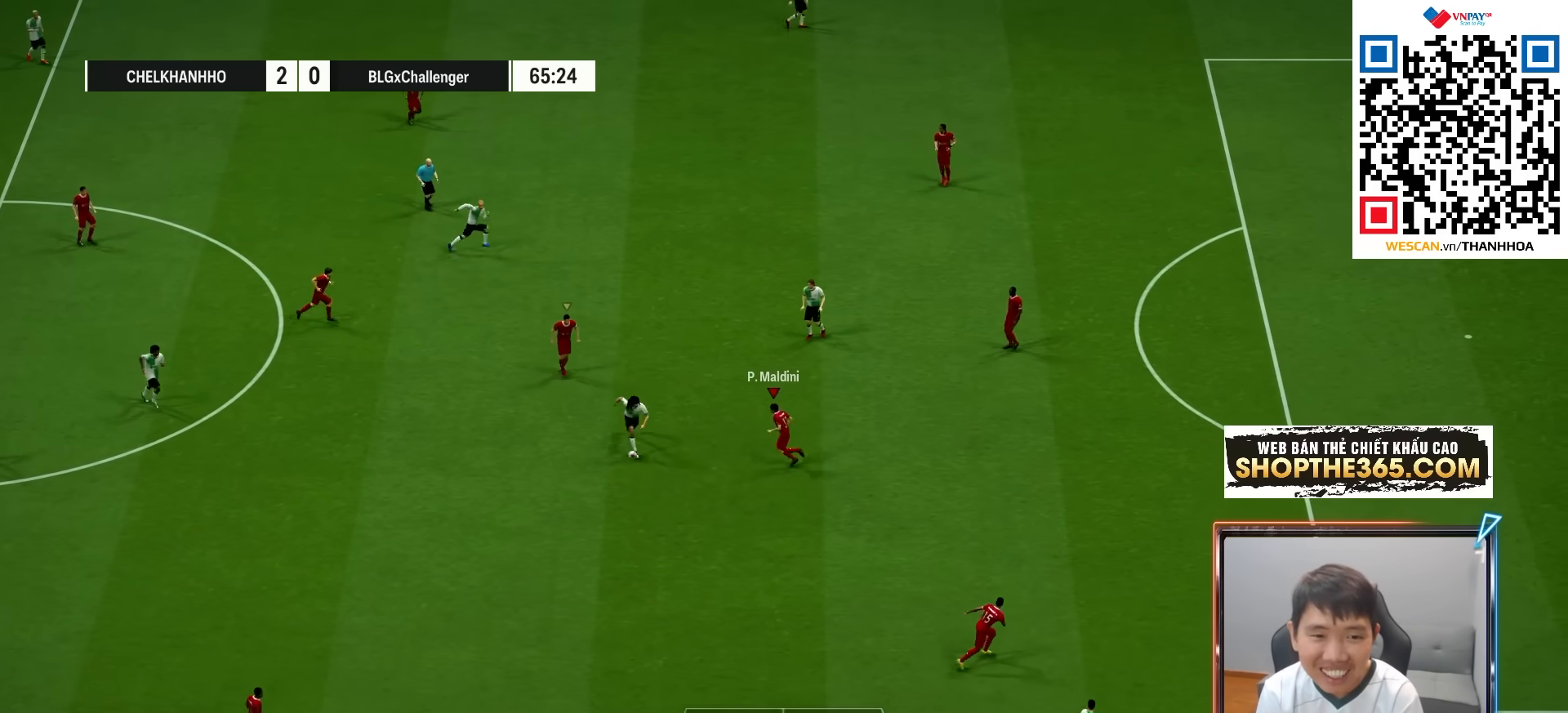
{"buttons": ["R1"], "left_stick": "down-left", "right_stick": "center", "events": [[150, "left_stick", "left"], [250, "left_stick", "down-left"]]}
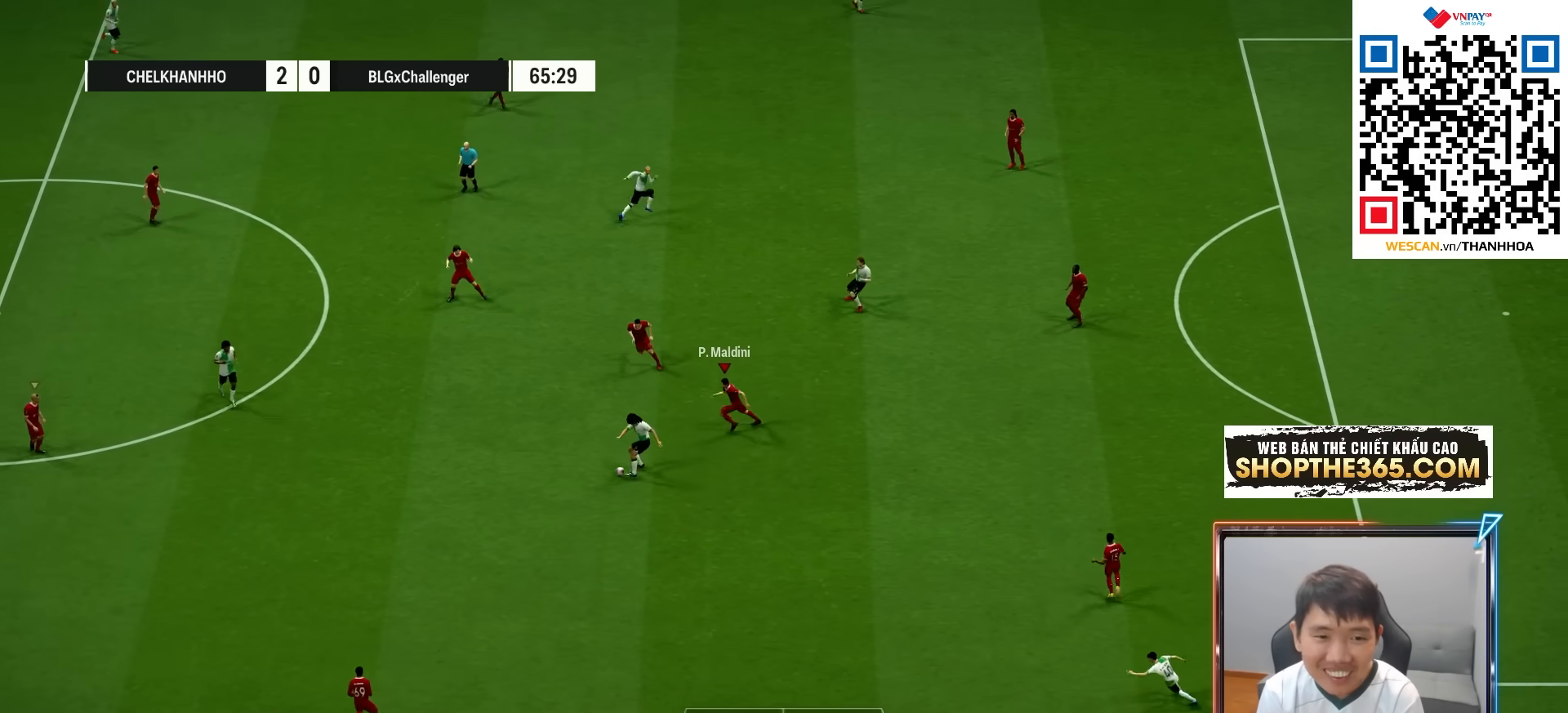
{"buttons": ["R1"], "left_stick": "down-left", "right_stick": "center", "events": [[217, "L1", "down"], [433, "L1", "up"]]}
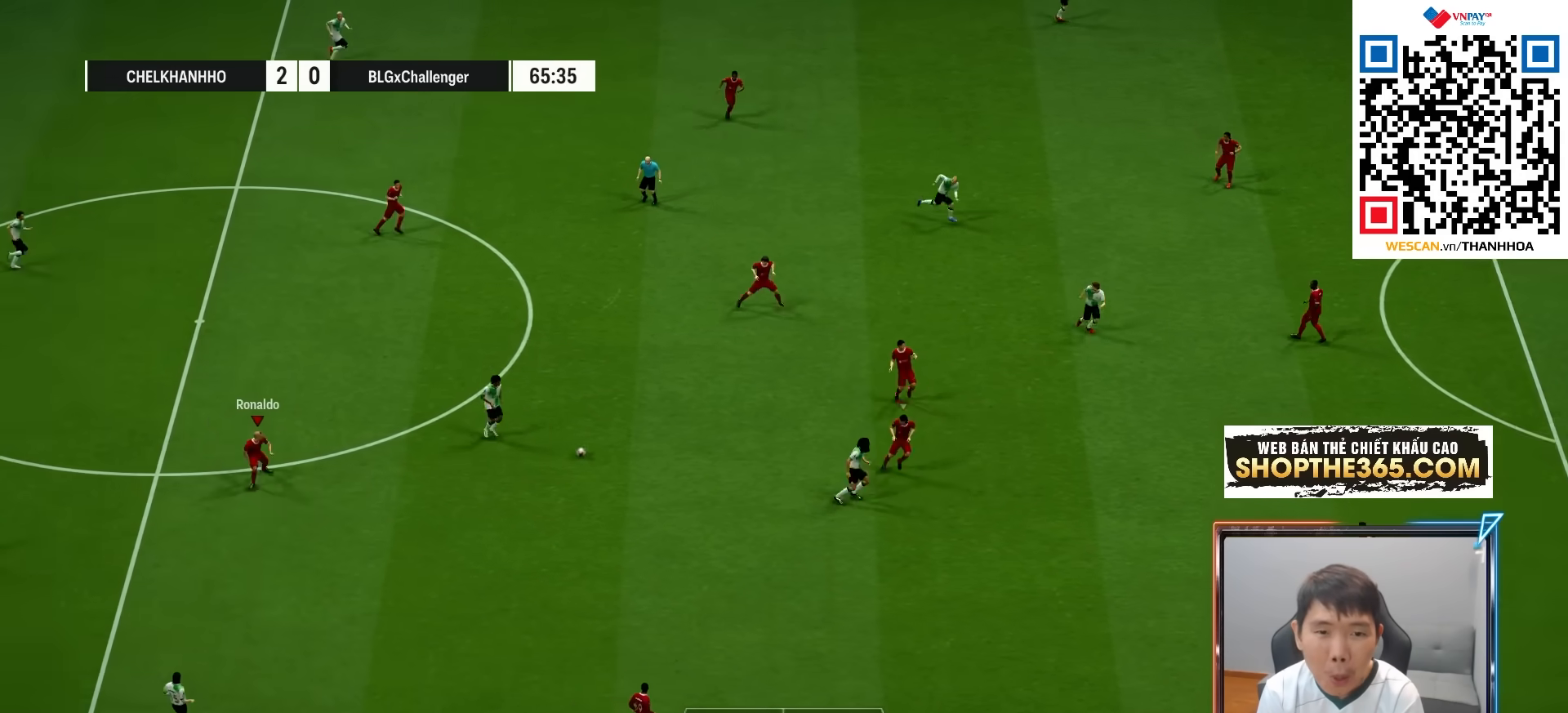
{"buttons": ["R1"], "left_stick": "down-left", "right_stick": "center", "events": [[200, "right_stick", "down-right"], [350, "right_stick", "center"]]}